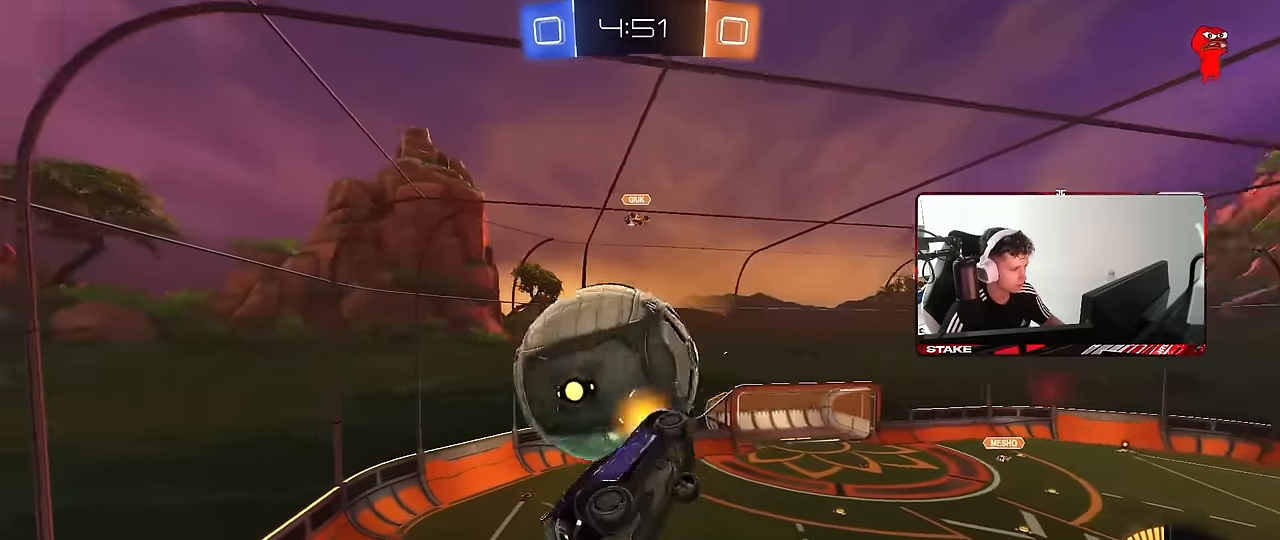
Gameplay with keyboard and mouse; each line is a JSON object with the keys and mouse buttons held at the frame after it. "events" lists presses ("down") and releases ("up") of "1", "2", "3", "4", "5", "a", "alt", "c", "caps_lock", "ctrl", "d", "e", "f", "g", "q", "r", "s", "shift", "space", "t", "tab", "v", "w", "x", "z", "mouse_left", "mouse_wheel" and "mouse_right" between this image and that frame as [ms after this image, input, new state], when the widget could be followed in between. "mouse_left", "mouse_wheel", "mouse_right" = the "left", "wheel", "right" buttons of the "mouse" list. No other keys are recorded. "wheel" means that the mouse wheel is clicked or scrolled. Mouse movement is not recorded.
{"keys": ["a", "shift"], "mouse": ["left"], "events": [[233, "mouse_left", "down"], [233, "s", "up"], [283, "a", "down"], [283, "shift", "down"], [333, "d", "up"]]}
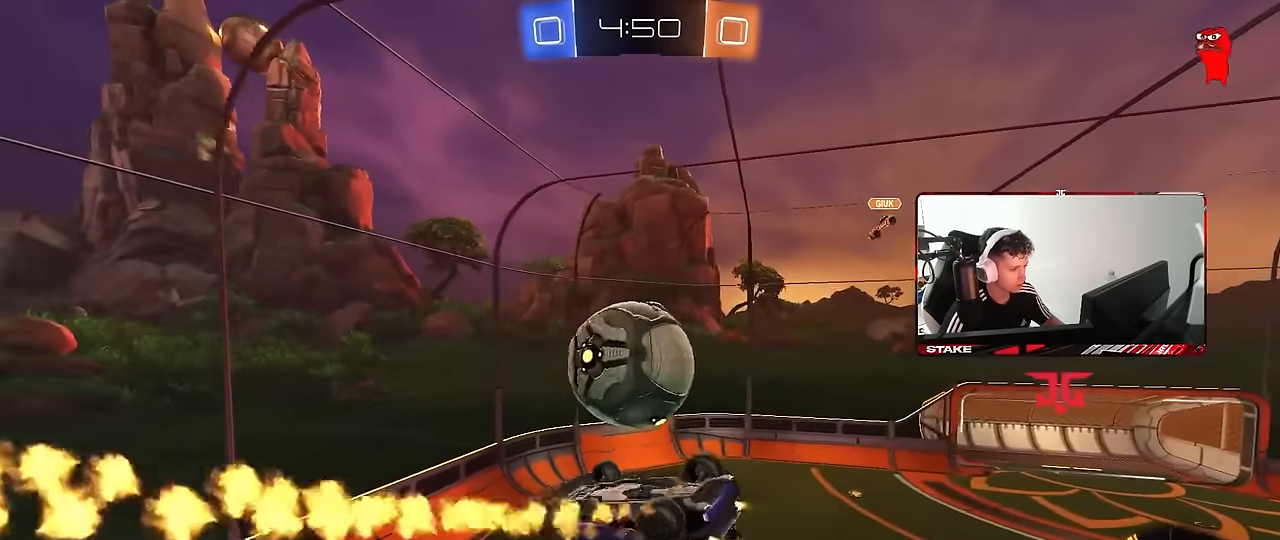
{"keys": ["d"], "mouse": ["left"], "events": [[67, "s", "down"], [300, "d", "down"], [300, "shift", "up"], [350, "a", "up"], [383, "s", "up"]]}
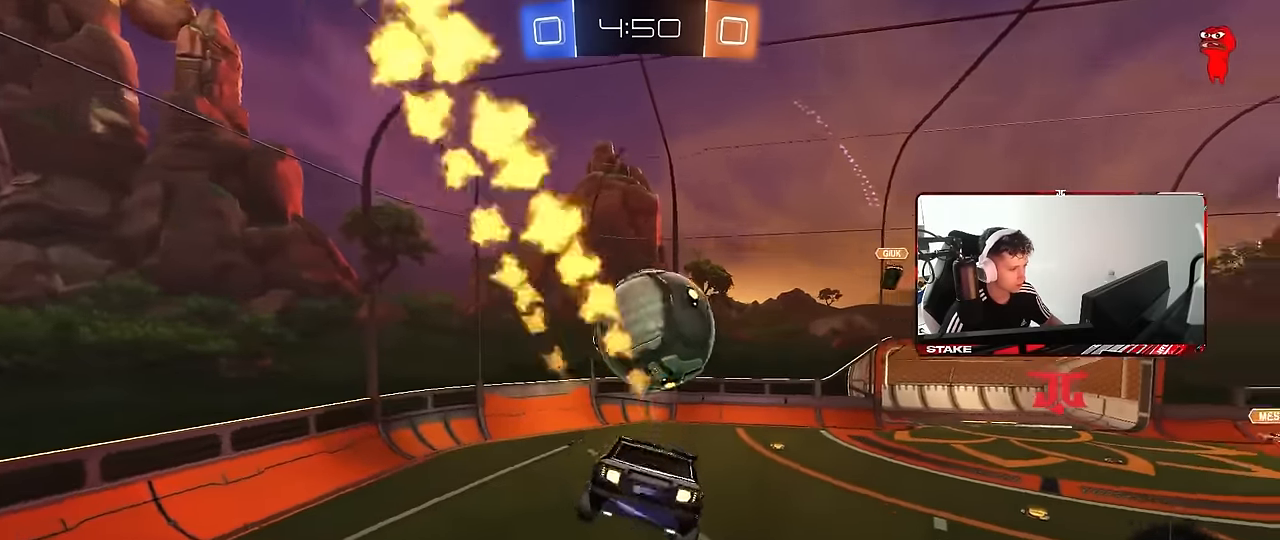
{"keys": ["a", "w"], "mouse": [], "events": [[33, "d", "up"], [117, "w", "down"], [167, "mouse_left", "up"], [217, "w", "up"], [400, "a", "down"], [400, "w", "down"]]}
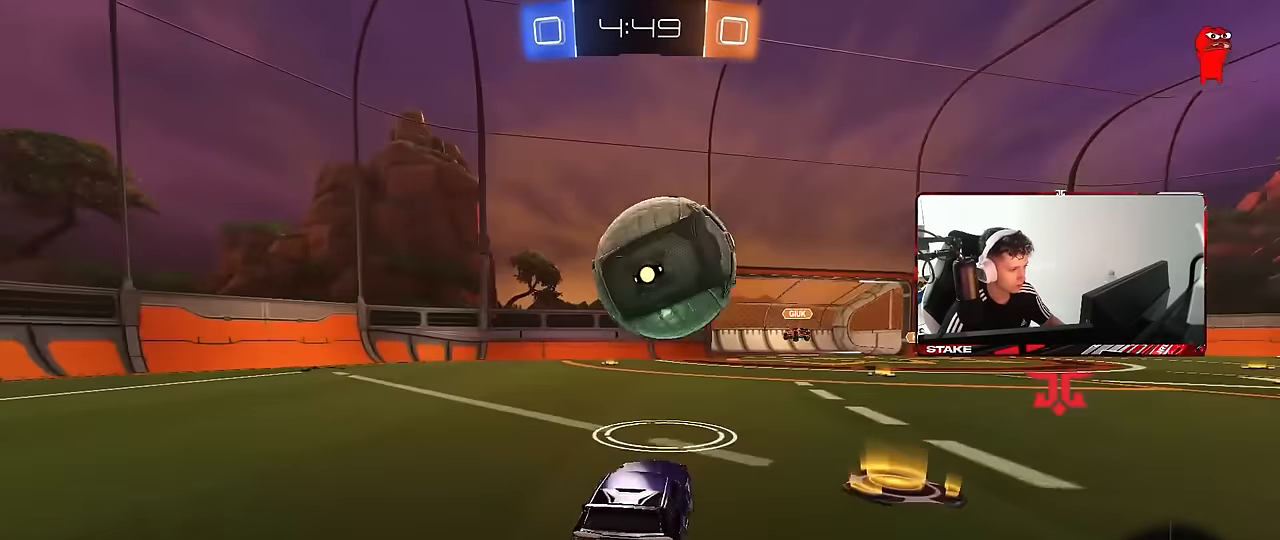
{"keys": ["a", "shift", "w"], "mouse": ["left"], "events": [[50, "a", "up"], [50, "w", "up"], [100, "d", "down"], [100, "mouse_right", "down"], [133, "s", "down"], [233, "mouse_left", "down"], [333, "d", "up"], [333, "mouse_right", "up"], [333, "s", "up"], [417, "a", "down"], [417, "w", "down"], [467, "shift", "down"]]}
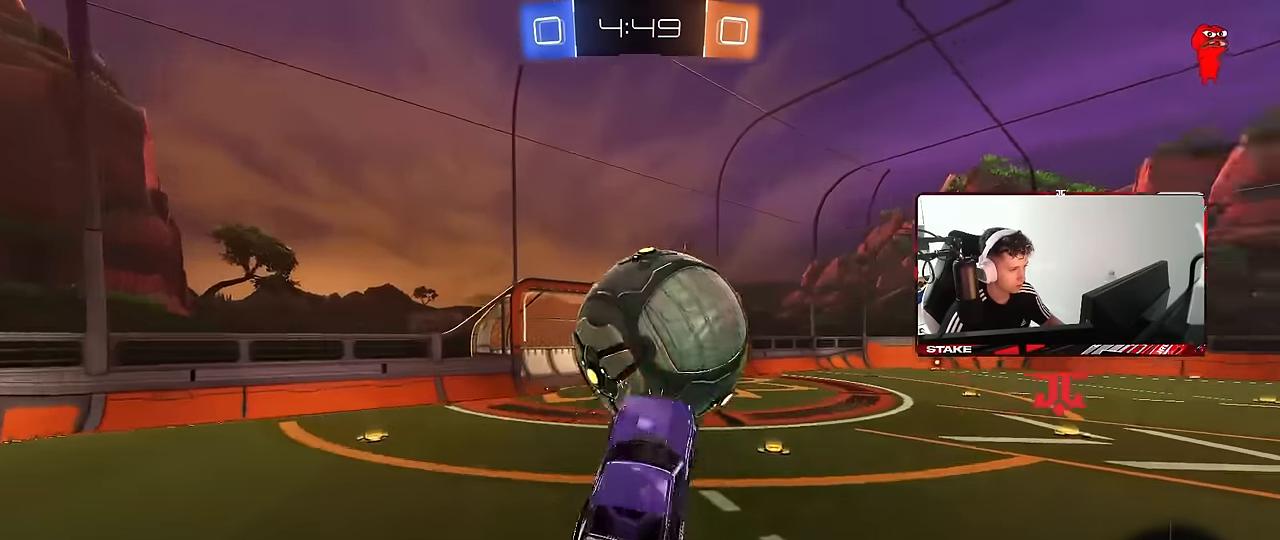
{"keys": ["d", "s", "shift"], "mouse": ["left", "right"], "events": [[67, "shift", "up"], [250, "a", "up"], [250, "d", "down"], [300, "d", "up"], [383, "mouse_right", "down"], [433, "shift", "down"], [483, "d", "down"], [483, "s", "down"], [483, "w", "up"]]}
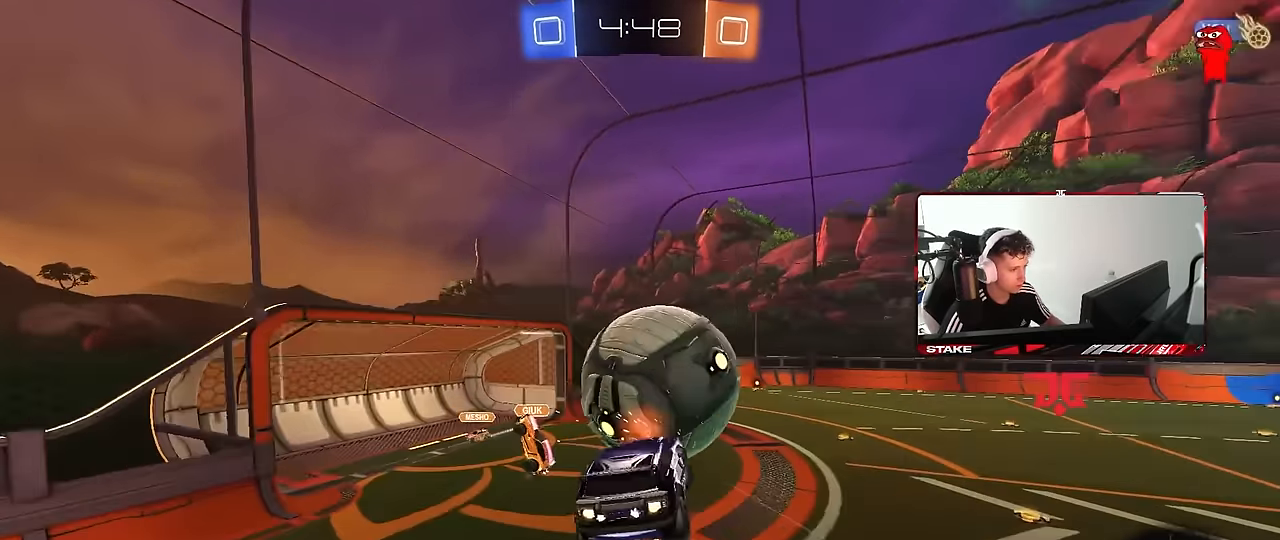
{"keys": ["a", "s", "shift"], "mouse": [], "events": [[83, "mouse_right", "up"], [167, "mouse_left", "up"], [367, "shift", "up"], [400, "d", "up"], [450, "a", "down"], [450, "shift", "down"]]}
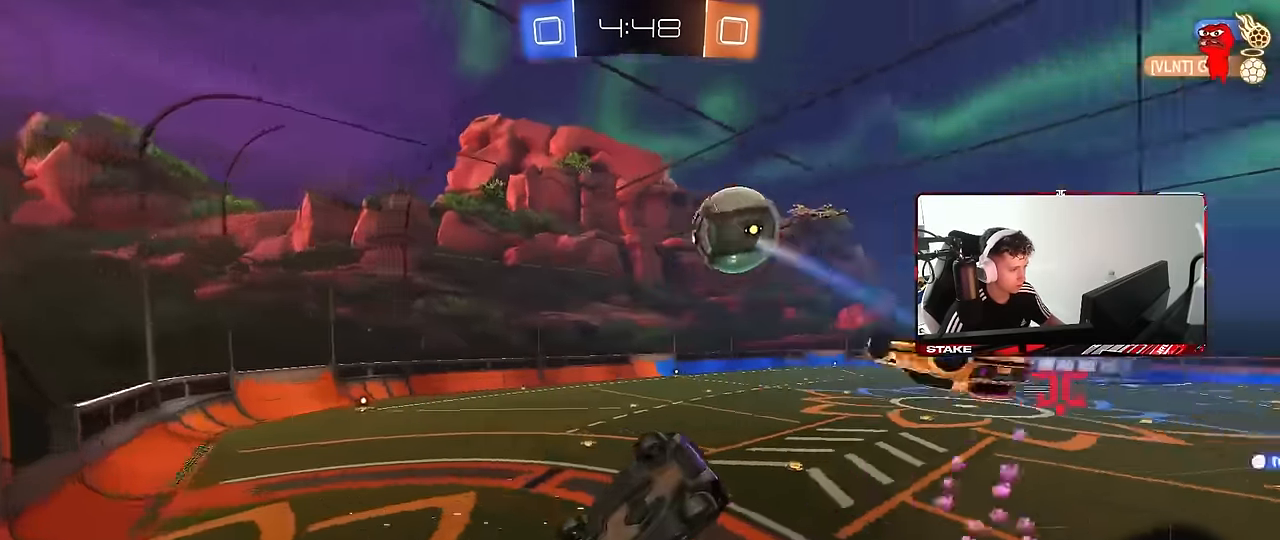
{"keys": ["d", "shift"], "mouse": [], "events": [[183, "shift", "up"], [283, "a", "up"], [333, "d", "down"], [417, "shift", "down"], [467, "s", "up"]]}
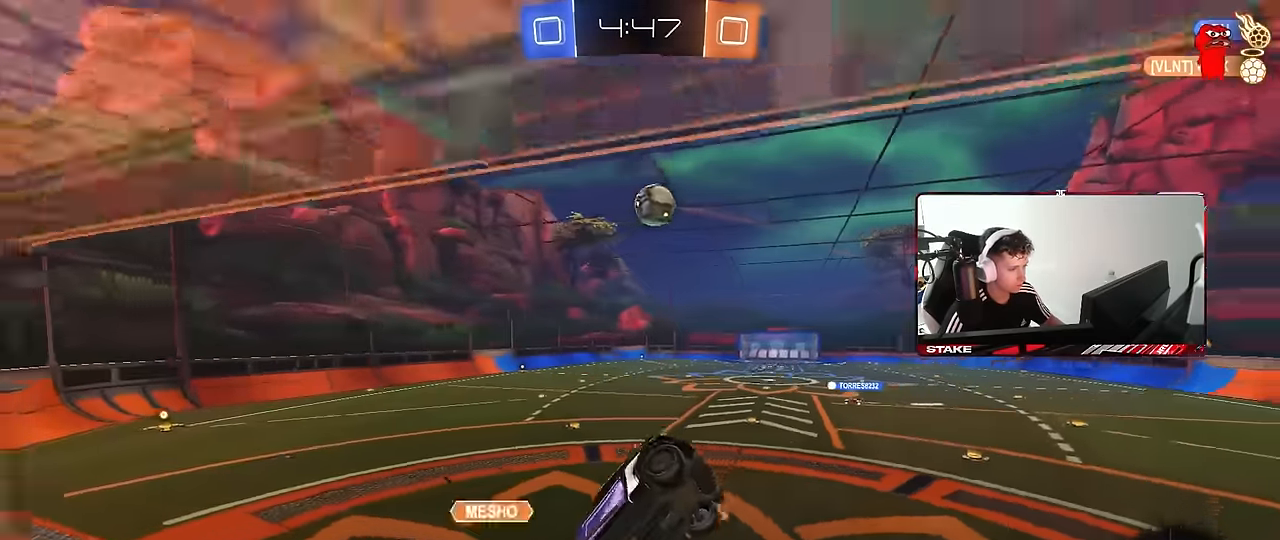
{"keys": ["w"], "mouse": [], "events": [[17, "d", "up"], [17, "shift", "up"], [250, "a", "down"], [250, "s", "down"], [300, "a", "up"], [350, "s", "up"], [483, "w", "down"]]}
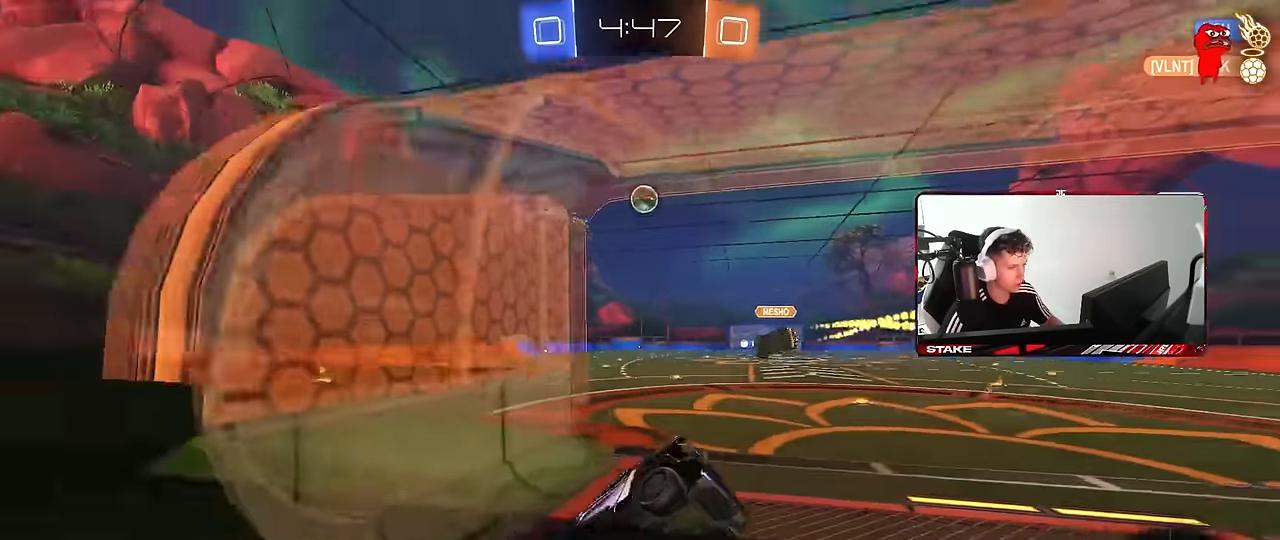
{"keys": ["d", "space", "w"], "mouse": [], "events": [[33, "d", "down"], [117, "shift", "down"], [217, "shift", "up"], [450, "space", "down"]]}
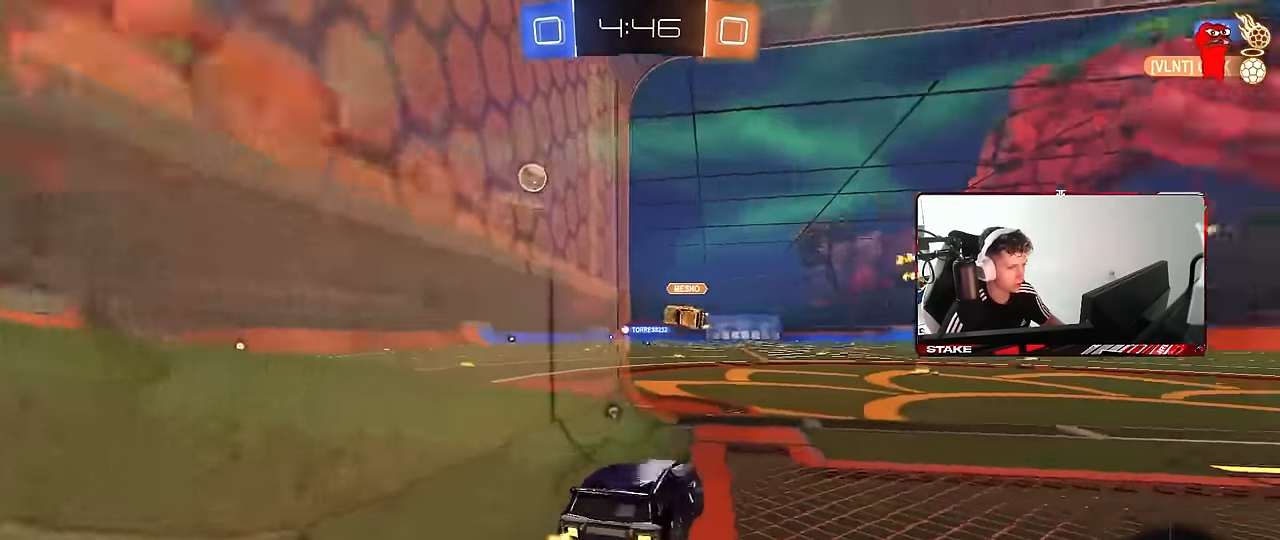
{"keys": ["a", "w"], "mouse": ["left"], "events": [[183, "space", "up"], [417, "d", "up"], [467, "a", "down"], [467, "mouse_left", "down"]]}
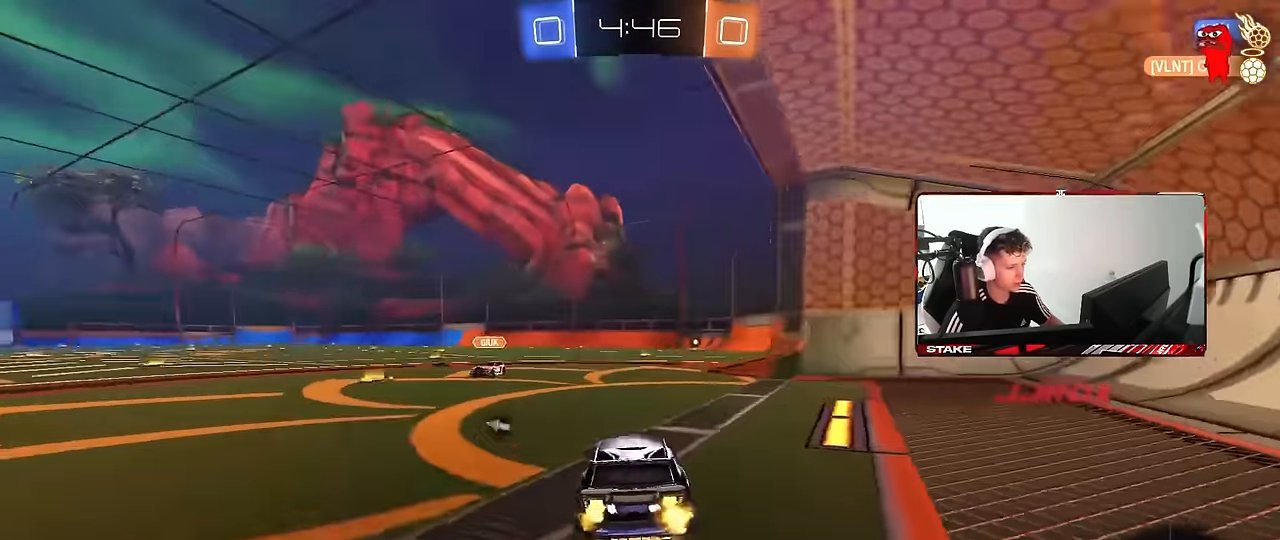
{"keys": ["d", "s", "shift"], "mouse": [], "events": [[17, "mouse_right", "down"], [67, "a", "up"], [67, "d", "down"], [67, "mouse_right", "up"], [67, "shift", "down"], [117, "mouse_right", "down"], [150, "s", "down"], [150, "w", "up"], [250, "mouse_left", "up"], [250, "mouse_right", "up"]]}
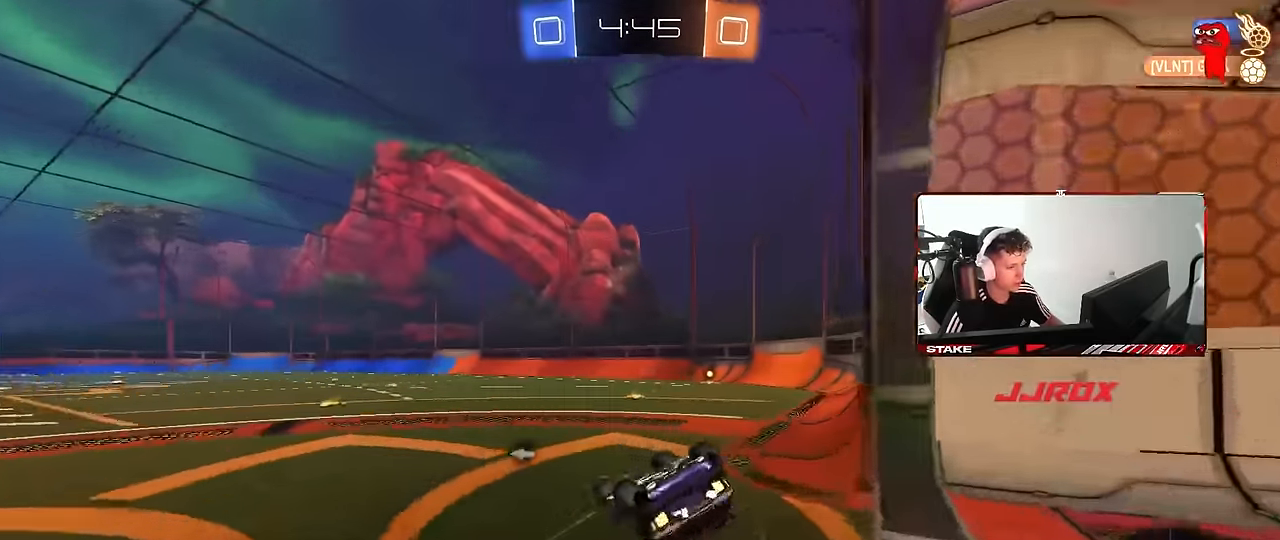
{"keys": ["space"], "mouse": ["left"], "events": [[83, "mouse_left", "down"], [83, "s", "up"], [167, "s", "down"], [400, "shift", "up"], [450, "s", "up"], [450, "space", "down"], [500, "d", "up"]]}
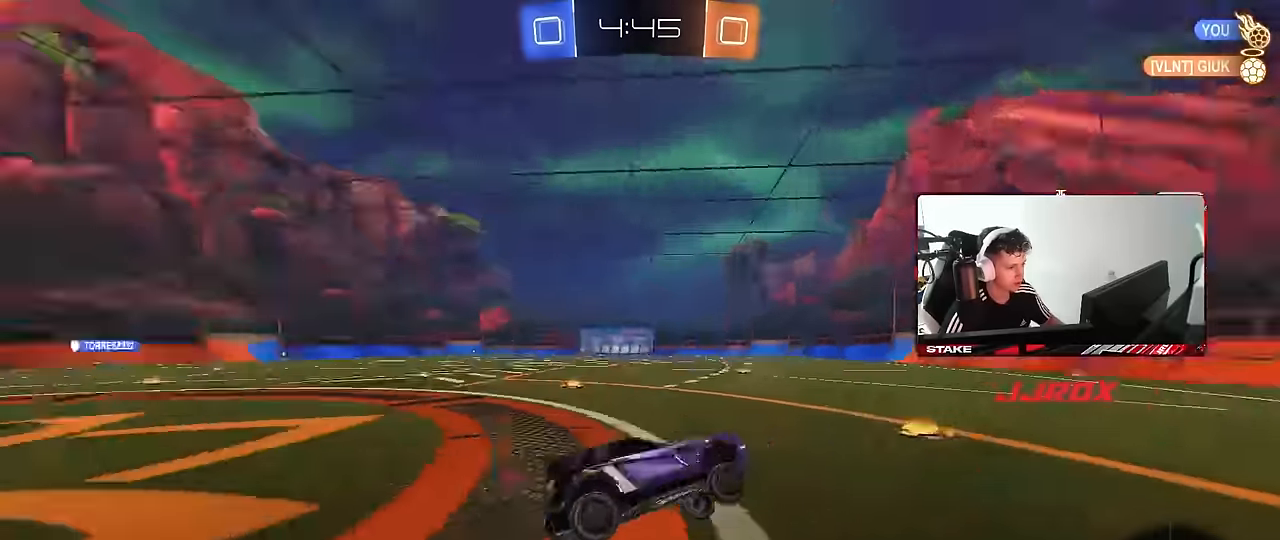
{"keys": ["a", "w"], "mouse": [], "events": [[50, "space", "up"], [150, "mouse_left", "up"], [150, "w", "down"], [183, "d", "down"], [333, "d", "up"], [467, "a", "down"]]}
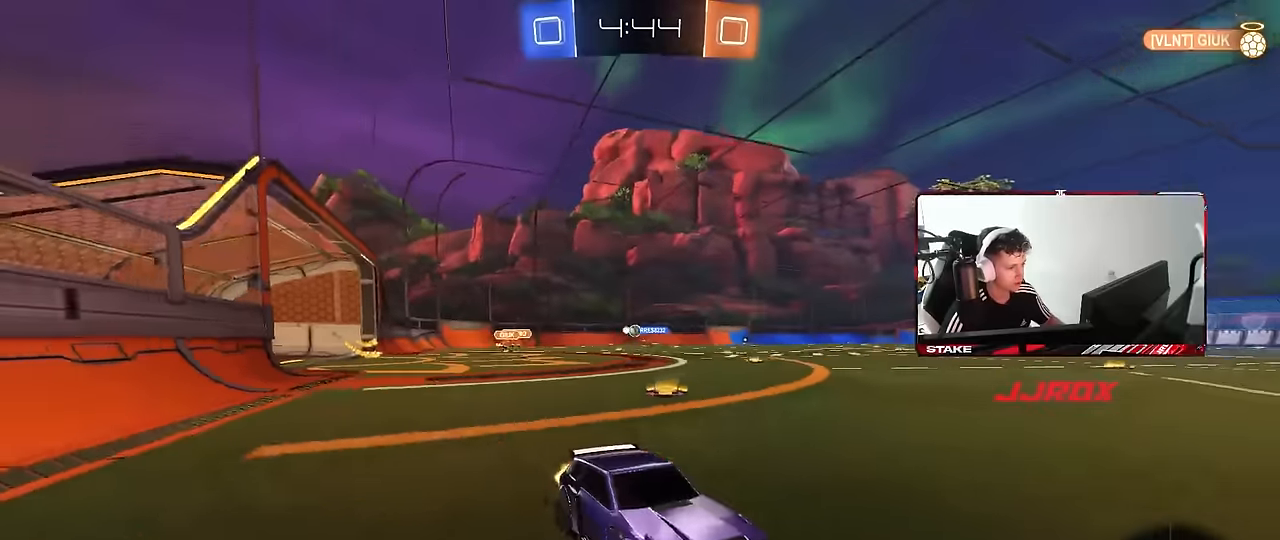
{"keys": ["a", "w"], "mouse": ["left"], "events": [[100, "a", "up"], [200, "a", "down"], [200, "mouse_left", "down"], [200, "shift", "down"], [350, "shift", "up"]]}
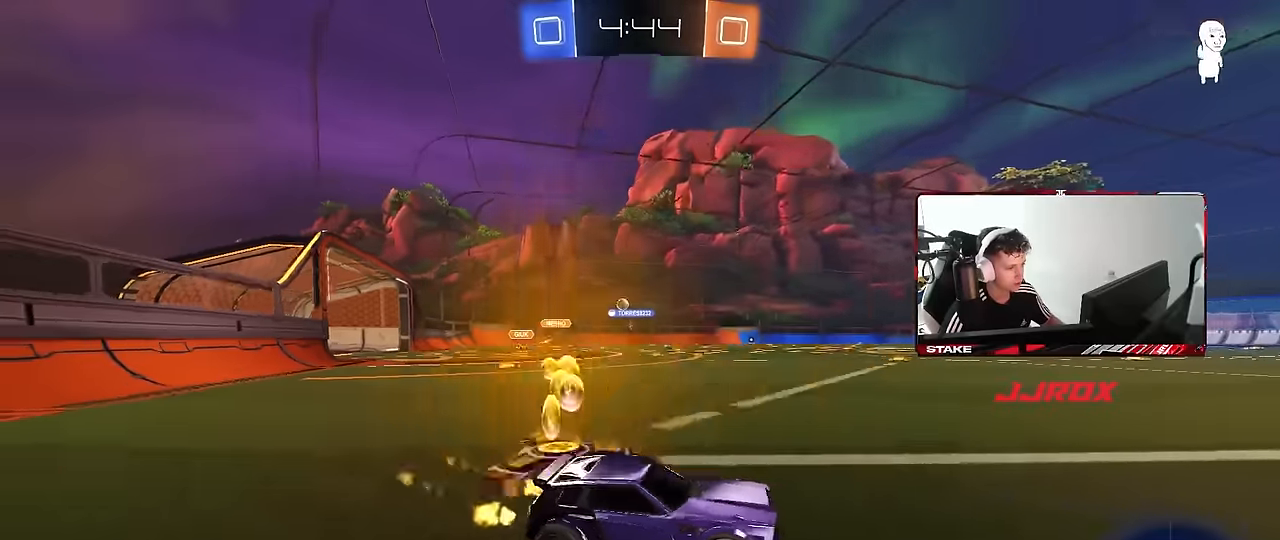
{"keys": ["a", "w"], "mouse": [], "events": [[500, "mouse_left", "up"]]}
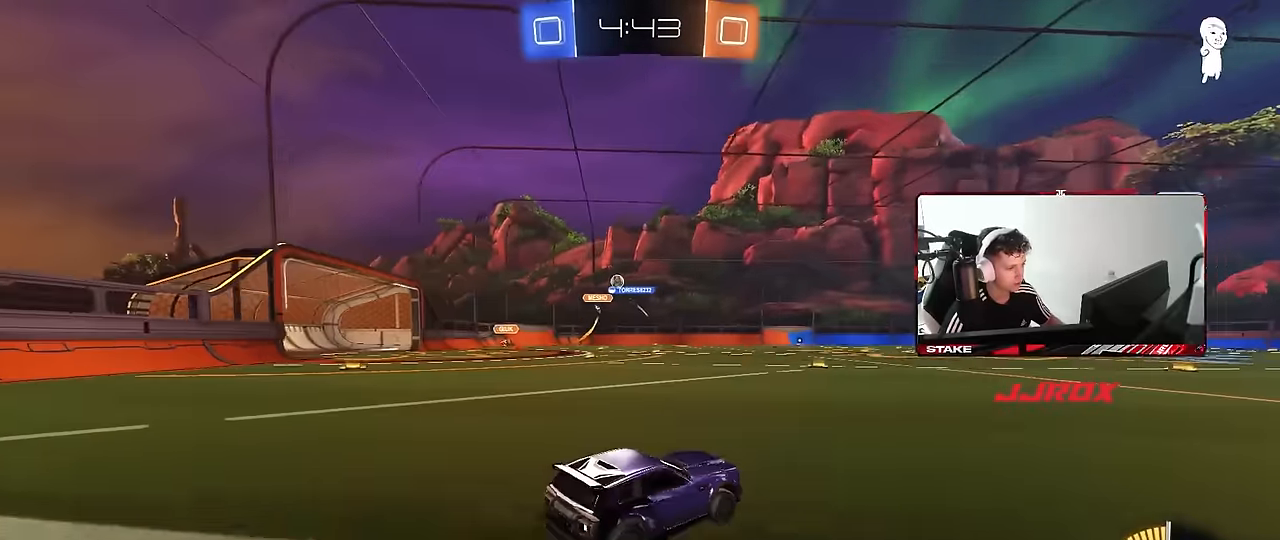
{"keys": ["a", "w"], "mouse": [], "events": [[233, "a", "up"], [333, "a", "down"]]}
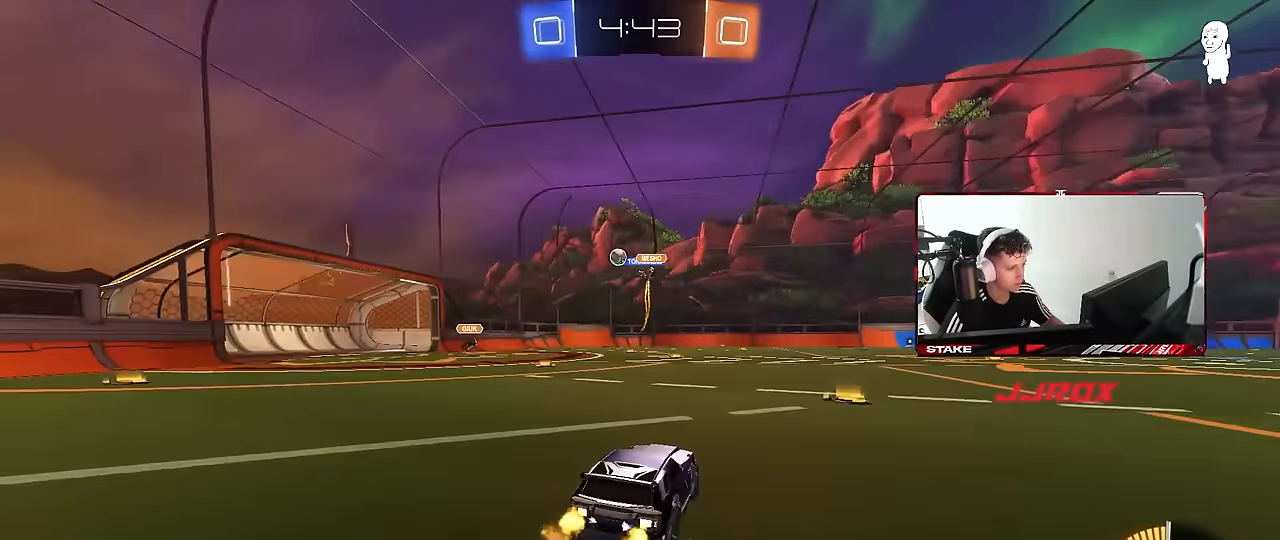
{"keys": ["s"], "mouse": [], "events": [[17, "a", "up"], [150, "d", "down"], [300, "d", "up"], [350, "w", "up"], [483, "s", "down"]]}
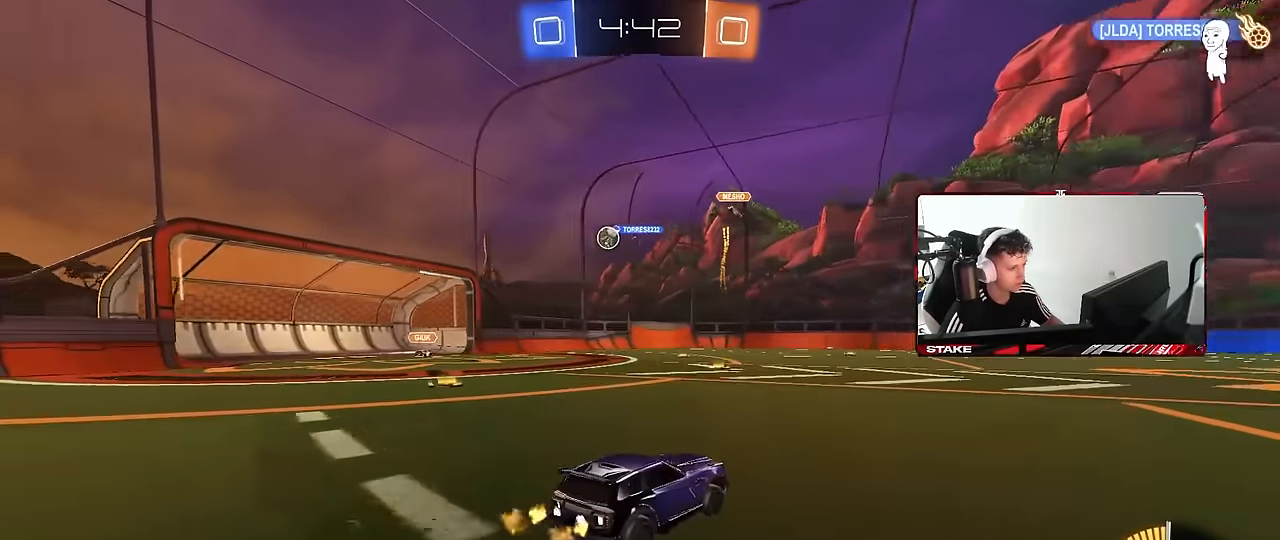
{"keys": [], "mouse": [], "events": [[33, "a", "down"], [117, "s", "up"], [500, "a", "up"]]}
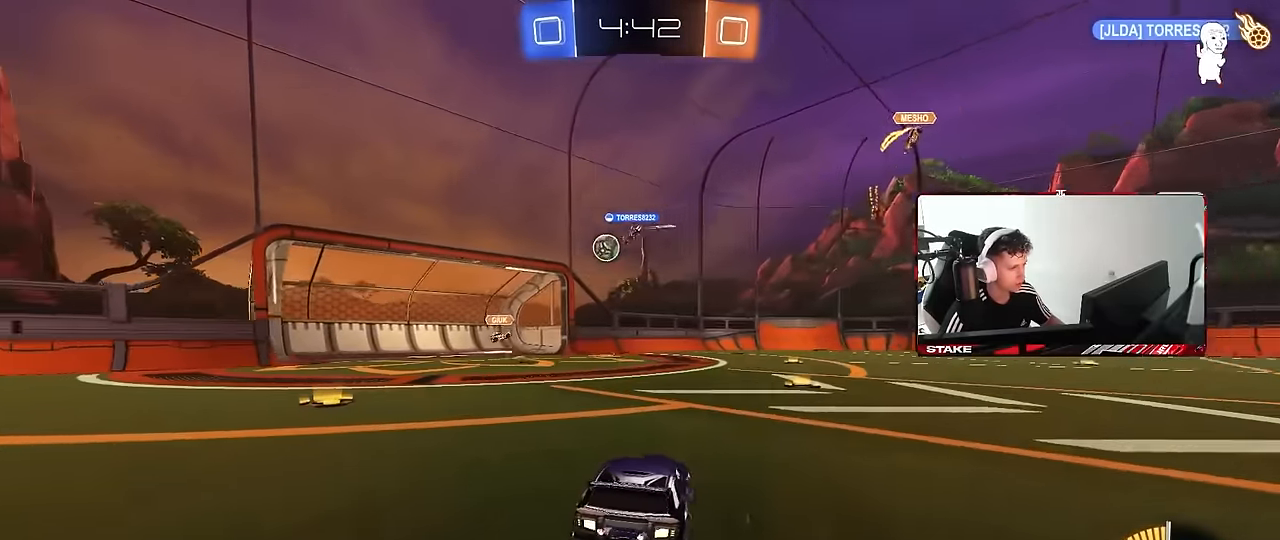
{"keys": ["a", "w"], "mouse": [], "events": [[183, "w", "down"], [333, "a", "down"]]}
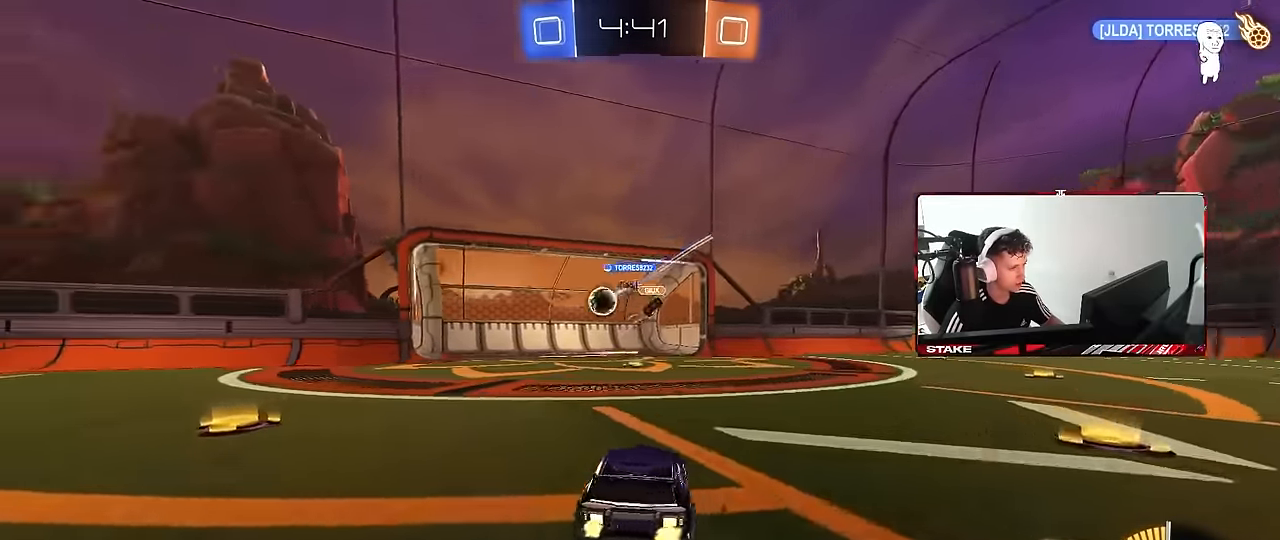
{"keys": ["tab"], "mouse": [], "events": [[200, "a", "up"], [250, "w", "up"], [350, "tab", "down"]]}
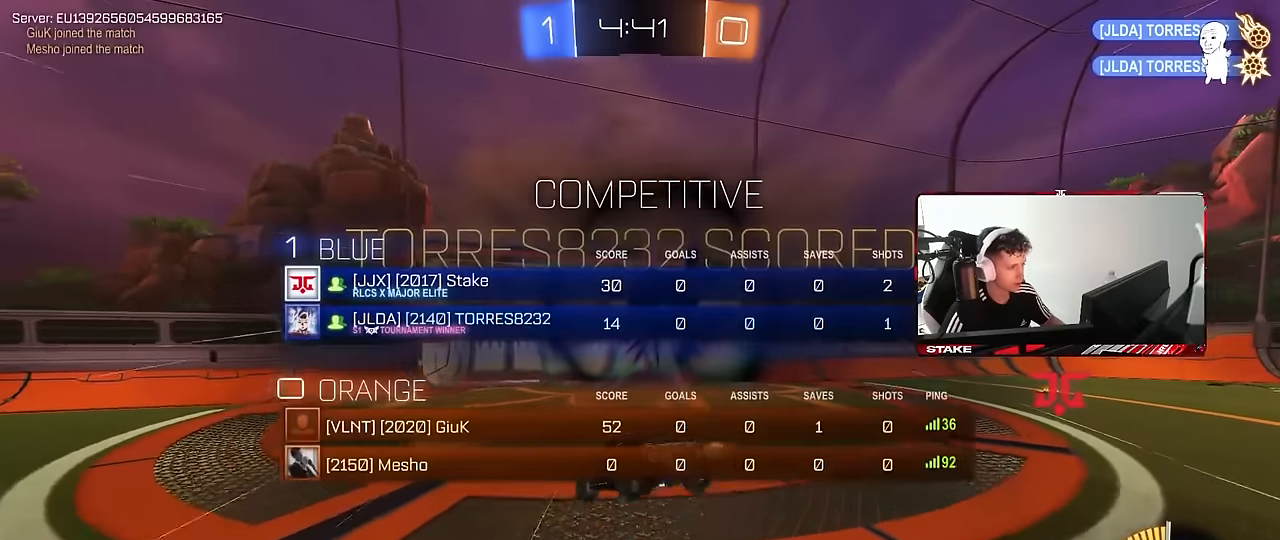
{"keys": ["d", "q", "w"], "mouse": ["left"], "events": [[33, "space", "down"], [167, "mouse_left", "down"], [217, "d", "down"], [217, "s", "down"], [217, "space", "up"], [317, "tab", "up"], [367, "s", "up"], [450, "w", "down"], [500, "q", "down"]]}
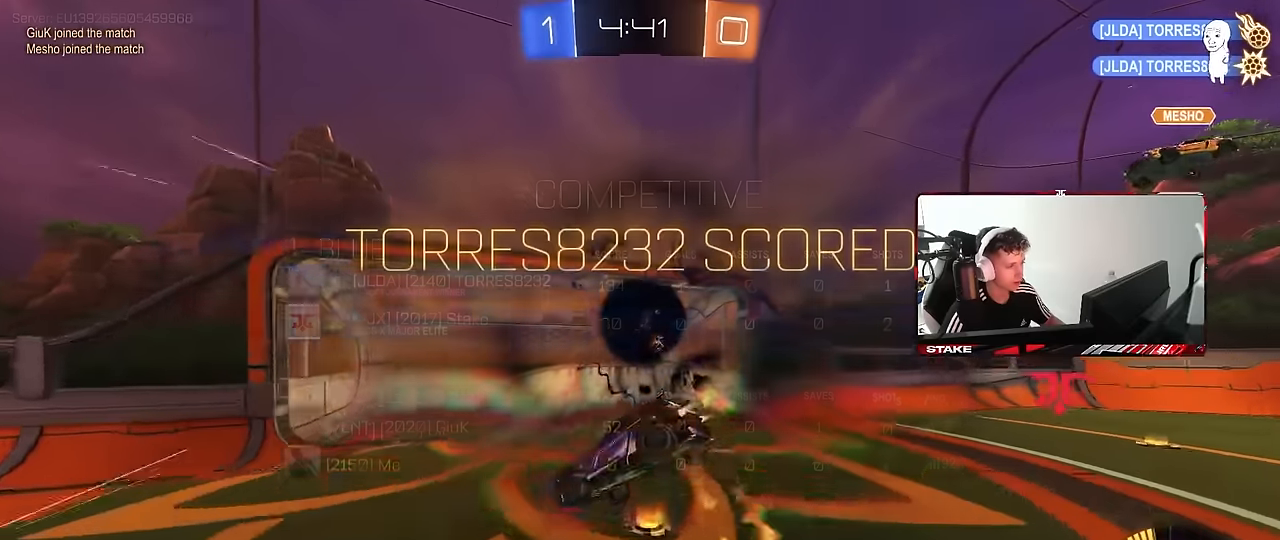
{"keys": ["d", "q", "s"], "mouse": ["left"], "events": [[50, "mouse_right", "down"], [233, "s", "down"], [233, "w", "up"], [283, "mouse_right", "up"]]}
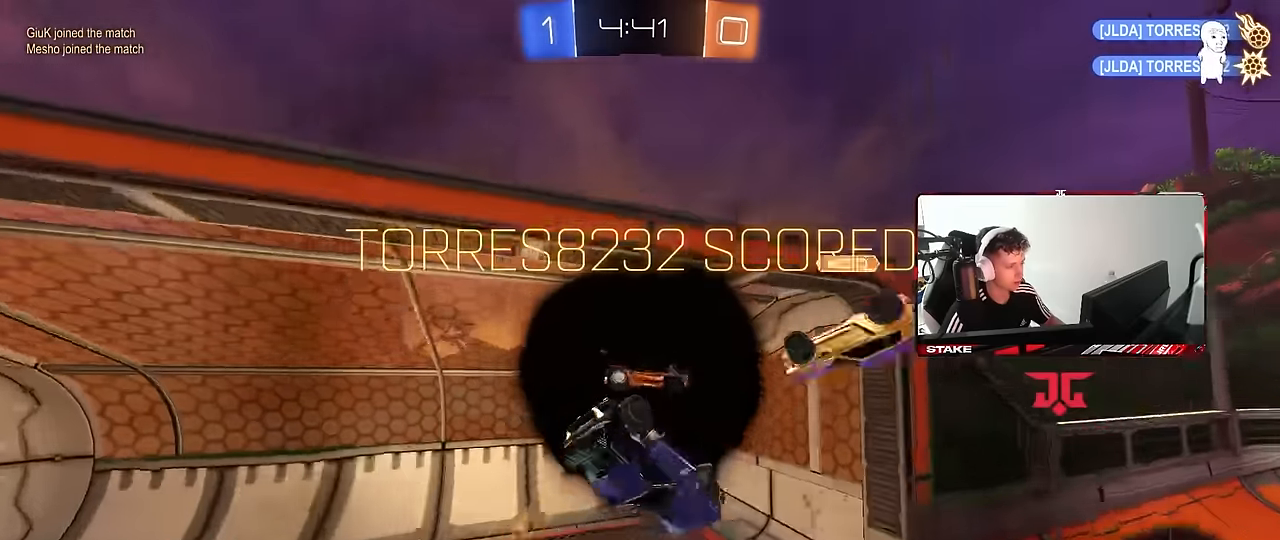
{"keys": ["tab"], "mouse": ["right"], "events": [[250, "d", "up"], [250, "q", "up"], [250, "s", "up"], [350, "mouse_left", "up"], [400, "tab", "down"], [483, "mouse_right", "down"]]}
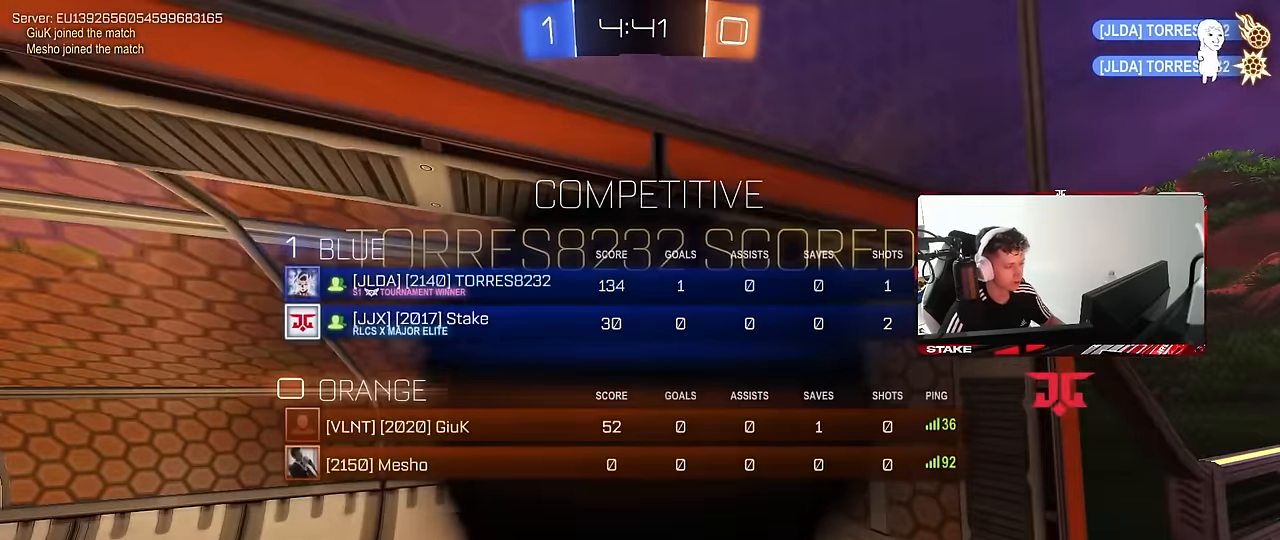
{"keys": [], "mouse": ["right"], "events": [[117, "mouse_right", "up"], [167, "mouse_right", "down"], [217, "tab", "up"], [367, "mouse_right", "up"], [400, "mouse_right", "down"]]}
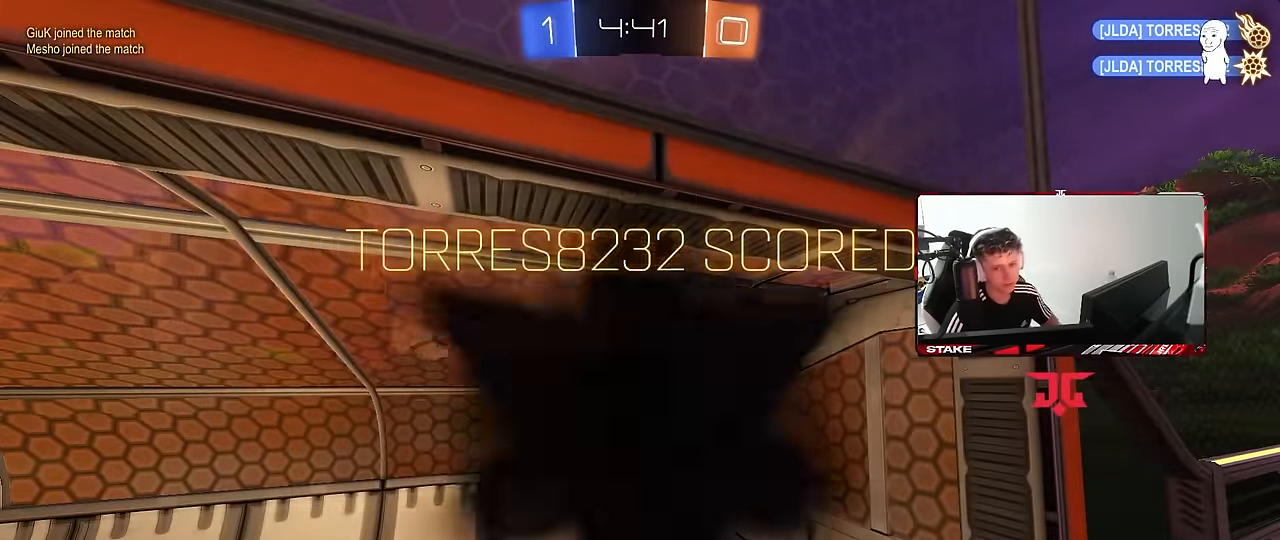
{"keys": [], "mouse": [], "events": [[100, "mouse_right", "up"], [183, "mouse_right", "down"], [383, "mouse_right", "up"]]}
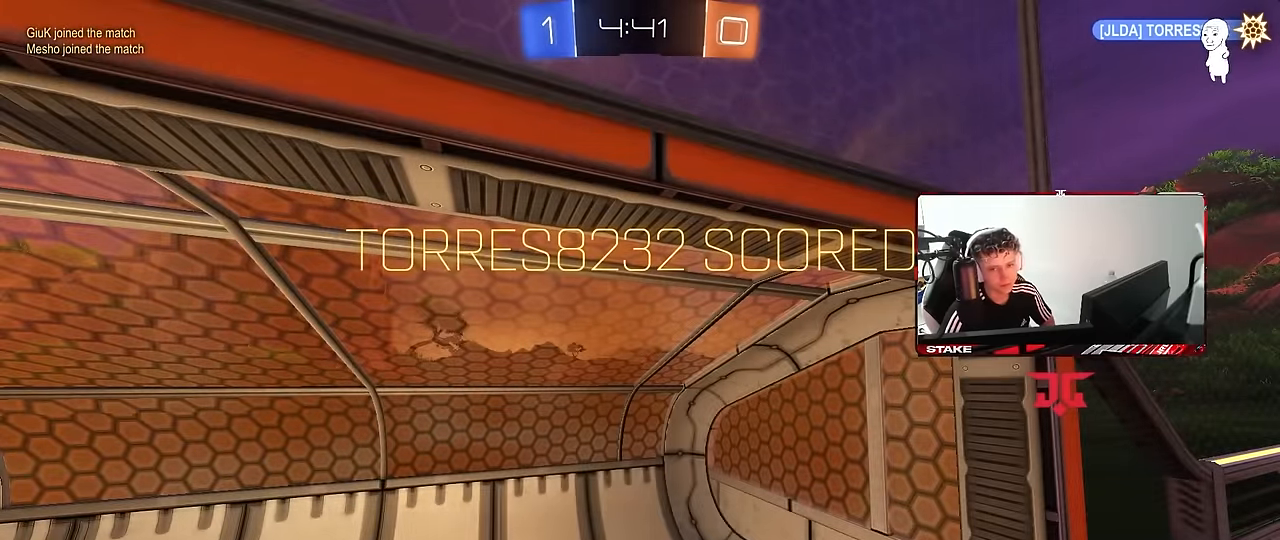
{"keys": [], "mouse": ["right"], "events": [[400, "mouse_right", "down"]]}
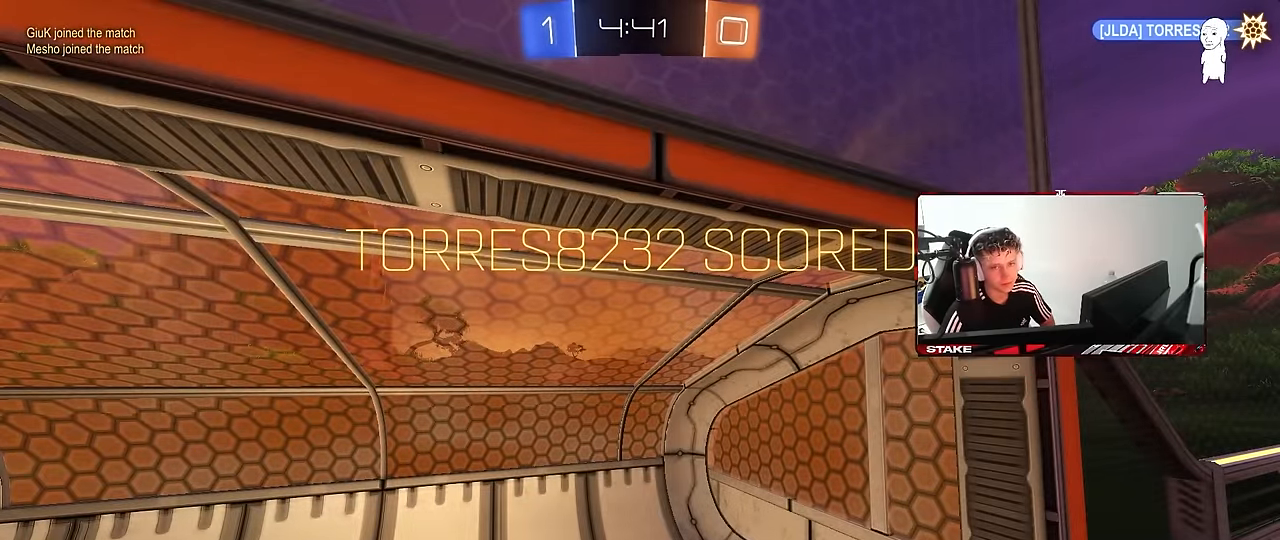
{"keys": [], "mouse": ["right"], "events": [[117, "mouse_right", "up"], [217, "mouse_right", "down"], [400, "mouse_right", "up"], [500, "mouse_right", "down"]]}
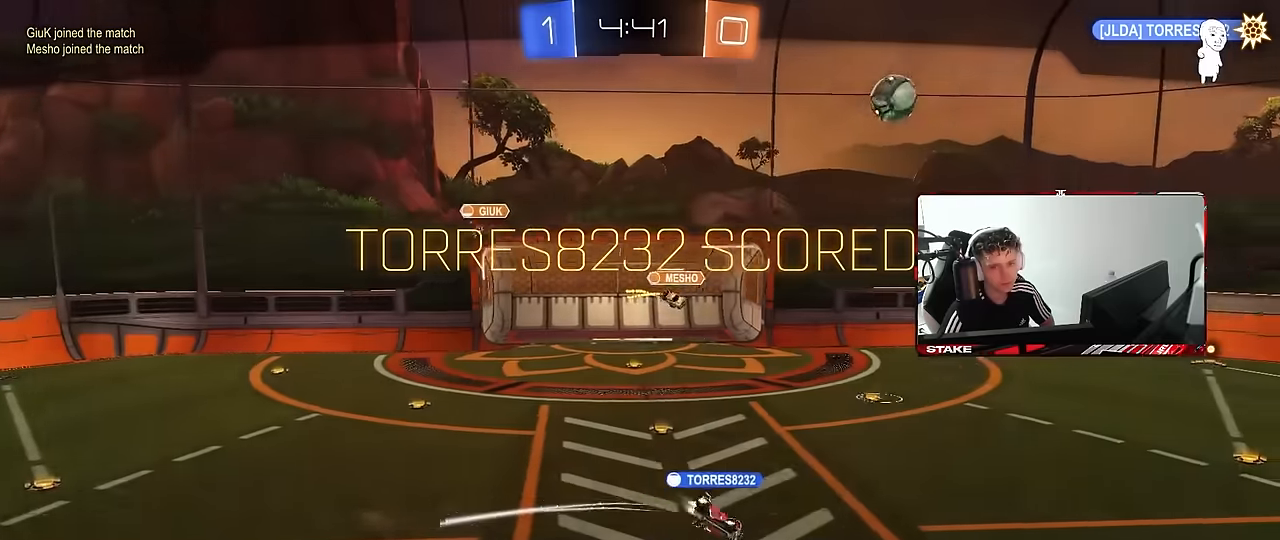
{"keys": [], "mouse": [], "events": [[183, "mouse_right", "up"], [283, "mouse_right", "down"], [466, "mouse_right", "up"]]}
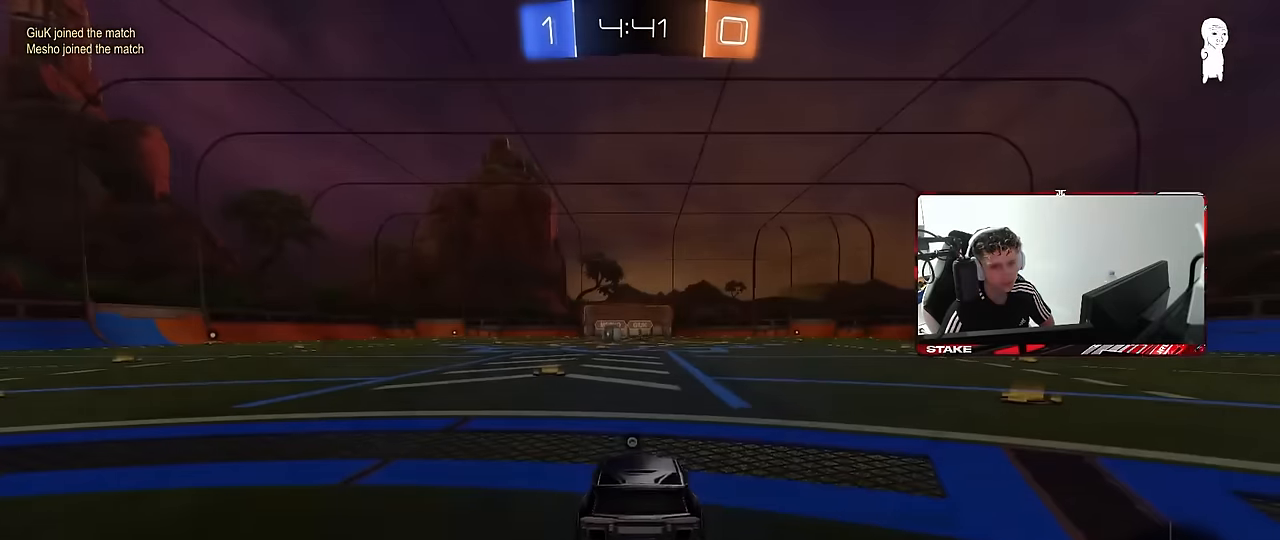
{"keys": [], "mouse": [], "events": [[16, "mouse_right", "down"], [250, "mouse_right", "up"], [300, "mouse_right", "down"], [483, "mouse_right", "up"]]}